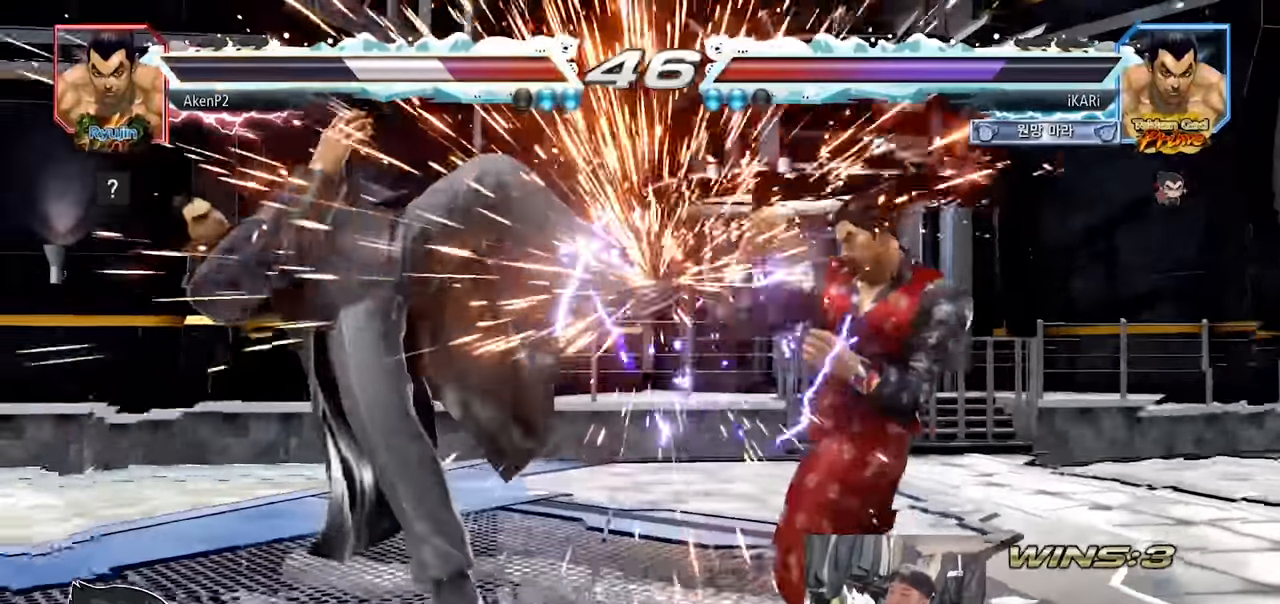
Gameplay with a controller (arcade stick); each line is a JSON object with the inputs held at the frame after it (dt_ms = milliseconds from this image to that frame). "events" lists button and stick changes between this image and that frame as [ms after this image, input, new state], when the widget could be followed in between. Not read: L3 R3.
{"dt_ms": 500, "buttons": [], "left_stick": "center", "events": [[133, "left_stick", "down"], [217, "left_stick", "center"]]}
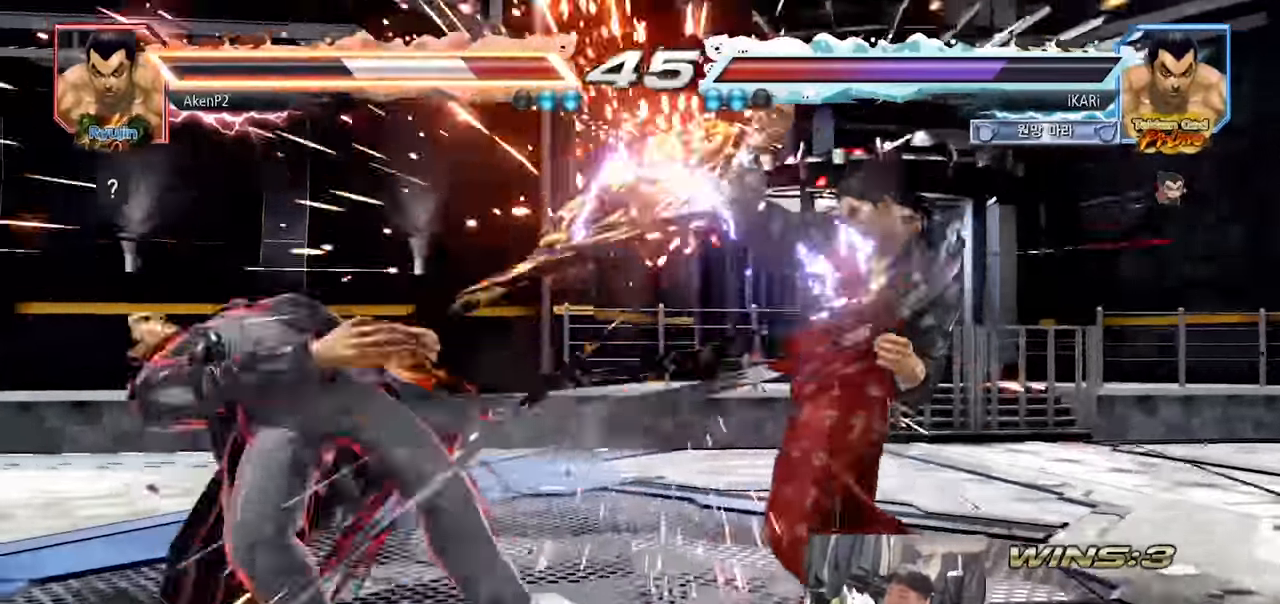
{"dt_ms": 501, "buttons": [], "left_stick": "center", "events": [[234, "left_stick", "left"], [317, "left_stick", "down-left"], [417, "left_stick", "left"], [467, "left_stick", "center"]]}
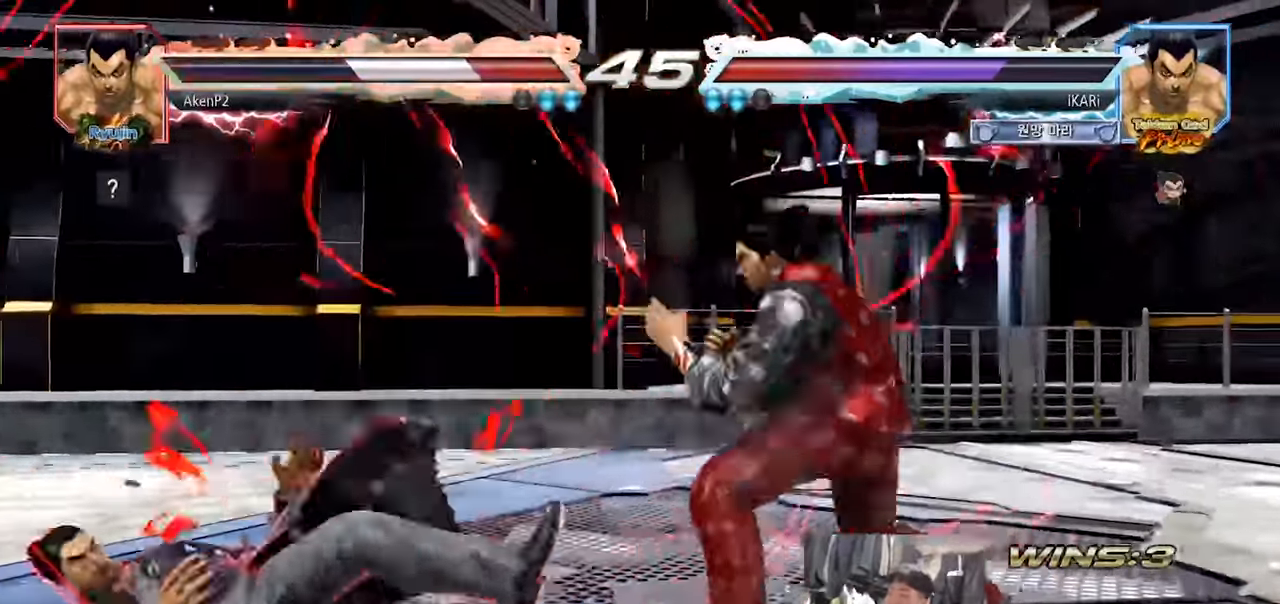
{"dt_ms": 984, "buttons": [], "left_stick": "center", "events": [[100, "left_stick", "left"], [217, "left_stick", "center"], [267, "left_stick", "left"], [367, "left_stick", "center"], [433, "left_stick", "left"], [734, "left_stick", "up-left"], [767, "CROSS", "down"], [817, "CROSS", "up"], [817, "TRIANGLE", "down"], [884, "TRIANGLE", "up"], [901, "left_stick", "center"]]}
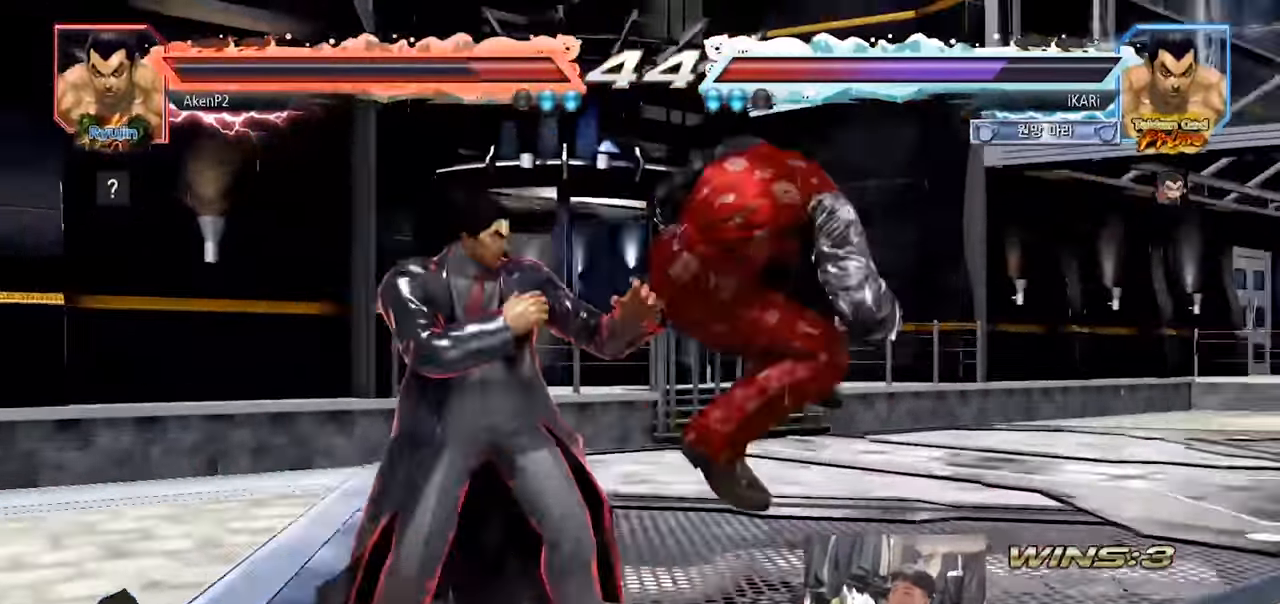
{"dt_ms": 501, "buttons": [], "left_stick": "down", "events": [[367, "left_stick", "right"], [467, "left_stick", "down"]]}
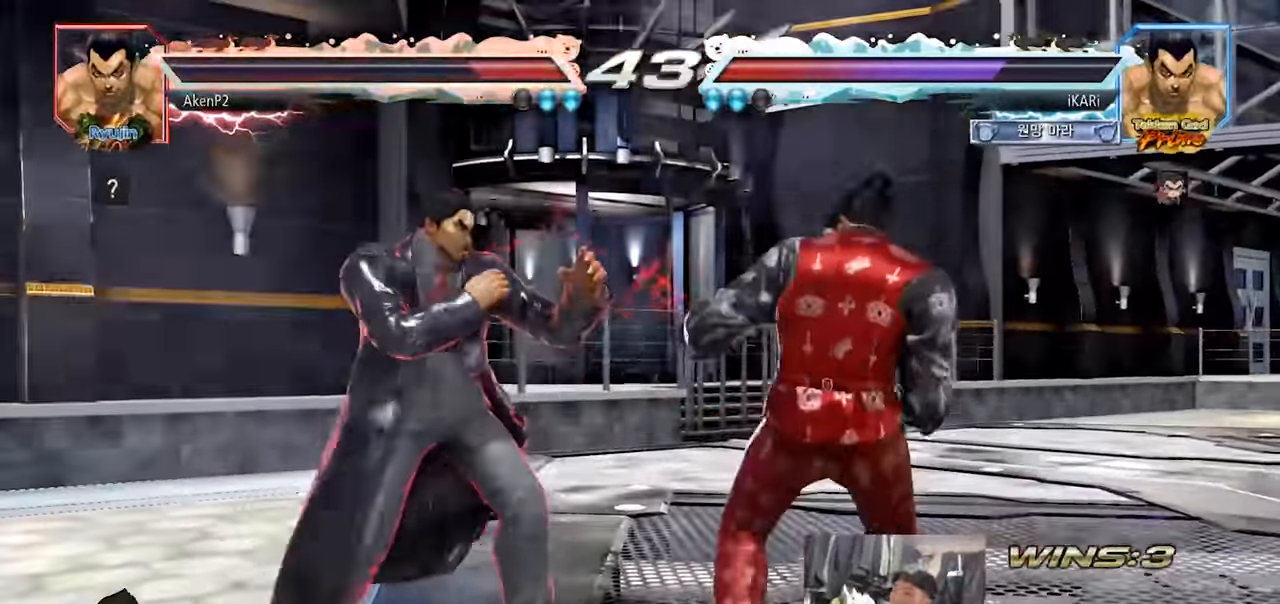
{"dt_ms": 500, "buttons": [], "left_stick": "center", "events": [[166, "left_stick", "right"], [350, "left_stick", "center"]]}
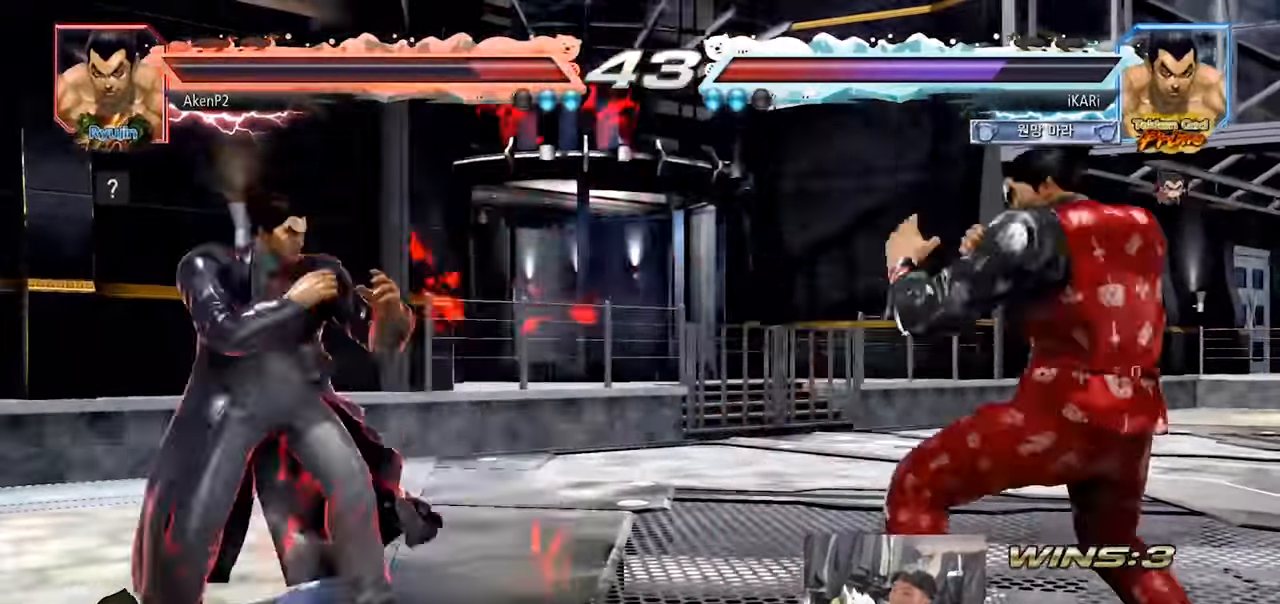
{"dt_ms": 501, "buttons": [], "left_stick": "down-left", "events": [[250, "left_stick", "left"], [367, "left_stick", "down-left"], [417, "R2", "down"], [484, "R2", "up"]]}
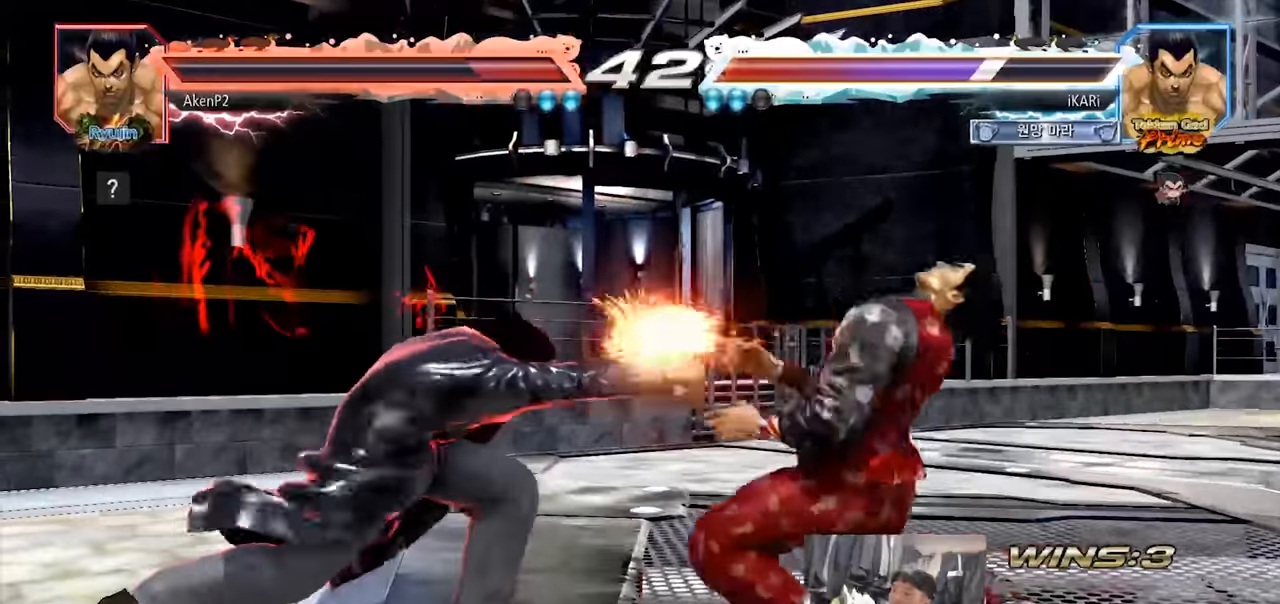
{"dt_ms": 500, "buttons": [], "left_stick": "center", "events": [[50, "TRIANGLE", "down"], [183, "TRIANGLE", "up"], [233, "left_stick", "center"]]}
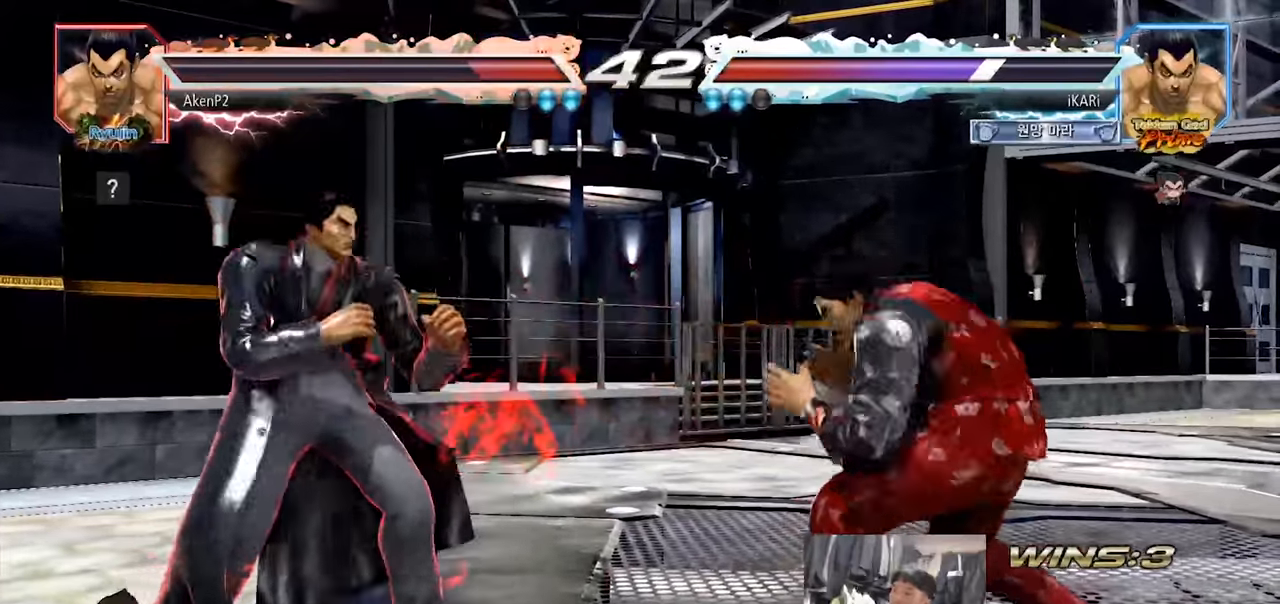
{"dt_ms": 501, "buttons": [], "left_stick": "center", "events": [[84, "left_stick", "right"], [150, "left_stick", "center"], [217, "left_stick", "right"], [267, "left_stick", "center"], [334, "left_stick", "down"], [384, "left_stick", "center"]]}
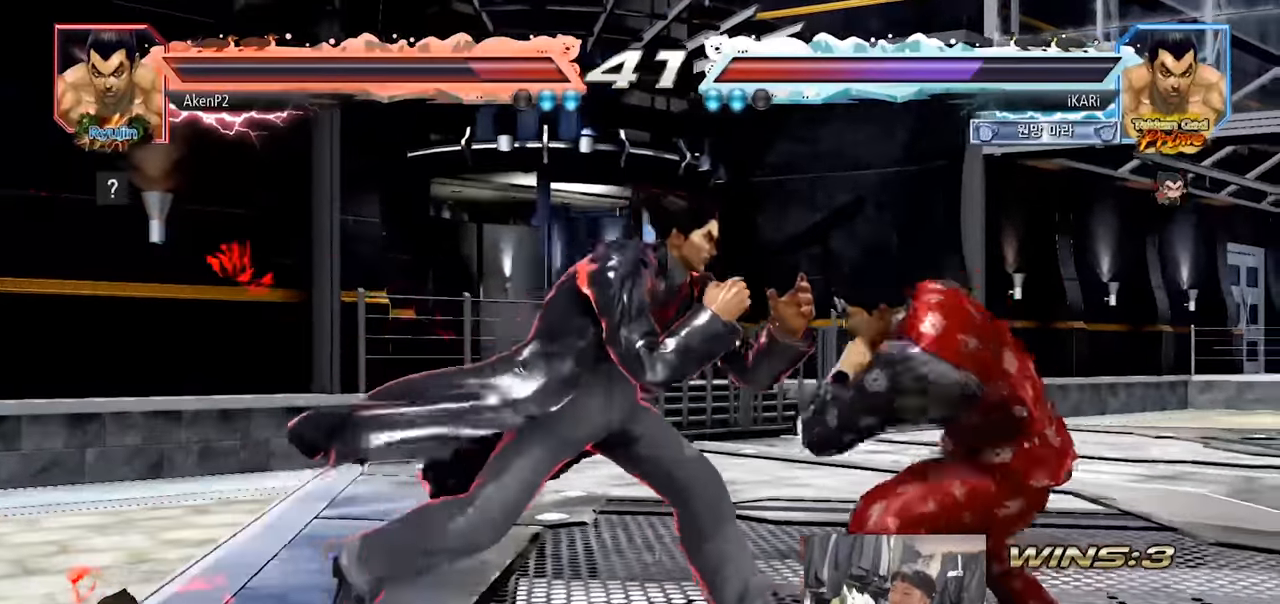
{"dt_ms": 500, "buttons": [], "left_stick": "down-right", "events": [[16, "left_stick", "right"], [66, "left_stick", "center"], [116, "left_stick", "right"], [283, "left_stick", "down-right"]]}
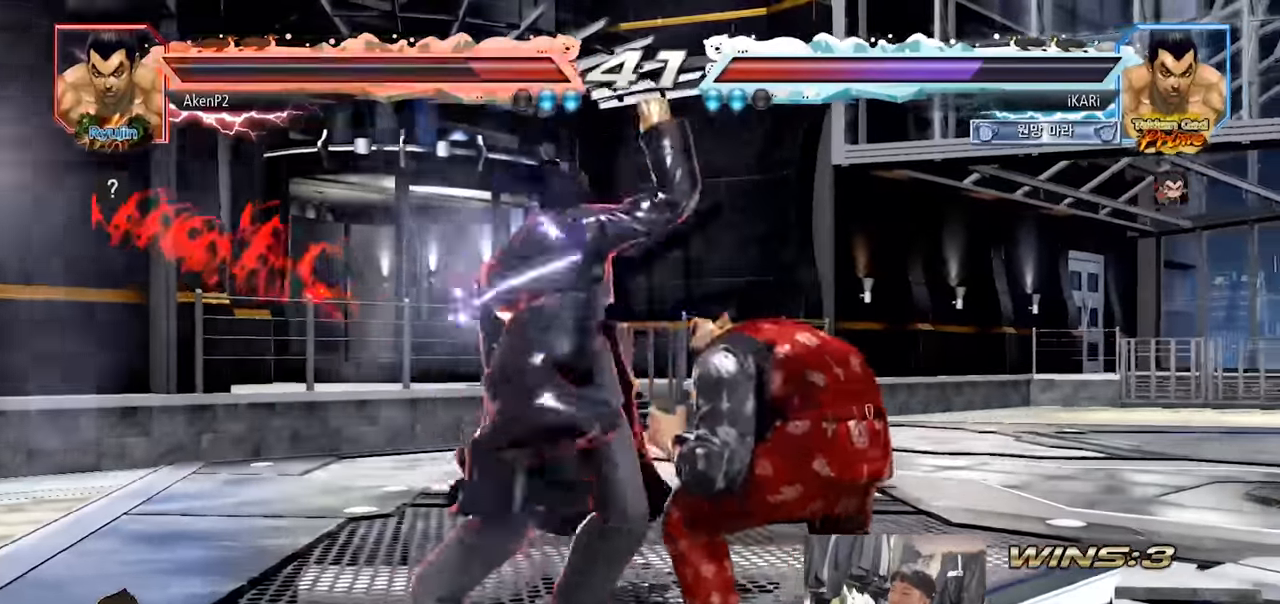
{"dt_ms": 501, "buttons": [], "left_stick": "center", "events": [[50, "SQUARE", "down"], [50, "left_stick", "center"], [100, "SQUARE", "up"], [167, "TRIANGLE", "down"], [217, "TRIANGLE", "up"], [434, "TRIANGLE", "down"], [484, "TRIANGLE", "up"]]}
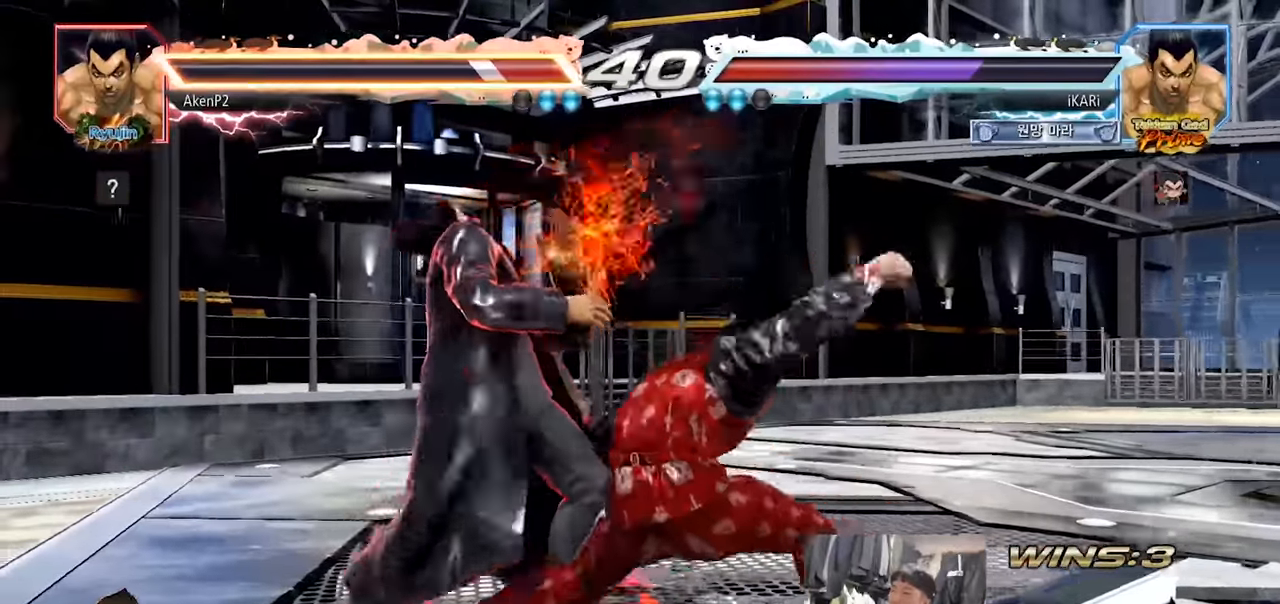
{"dt_ms": 500, "buttons": [], "left_stick": "left", "events": [[33, "TRIANGLE", "down"], [116, "left_stick", "right"], [250, "TRIANGLE", "up"], [250, "left_stick", "center"], [317, "left_stick", "left"]]}
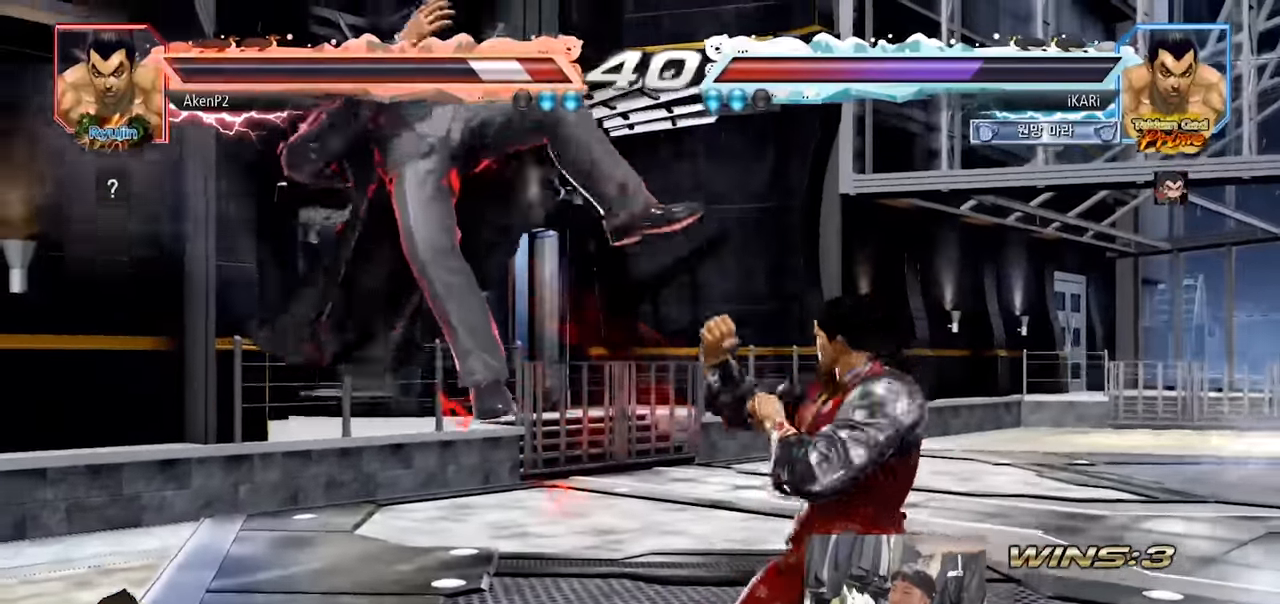
{"dt_ms": 501, "buttons": [], "left_stick": "left", "events": [[134, "SQUARE", "down"], [200, "SQUARE", "up"], [200, "left_stick", "center"], [467, "left_stick", "left"]]}
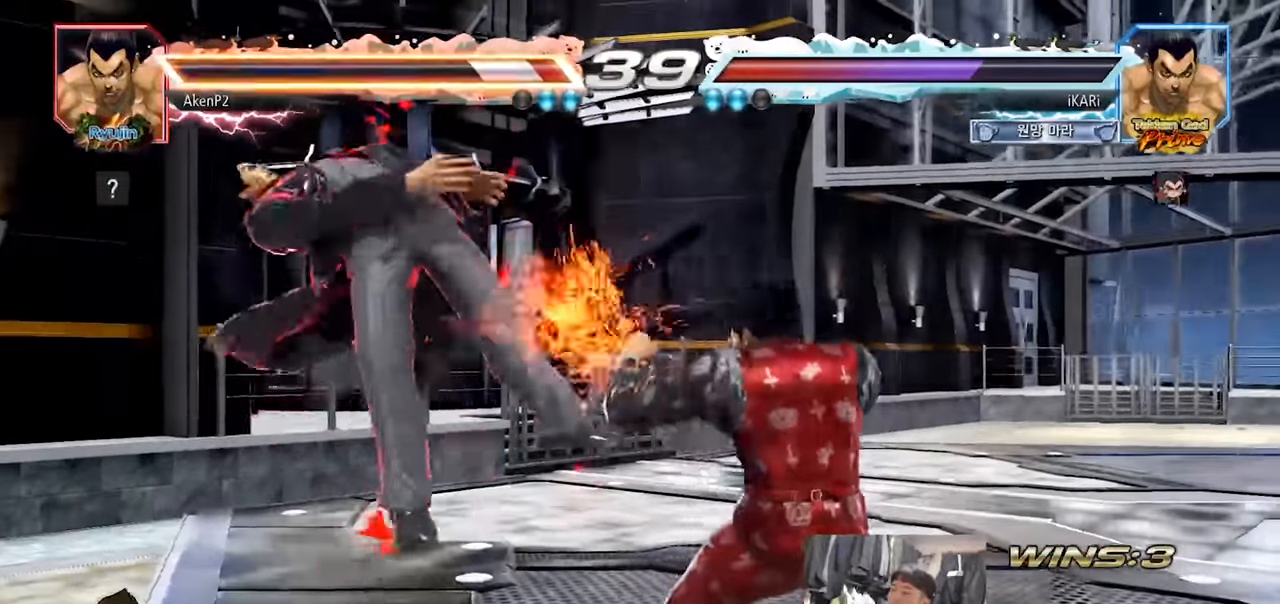
{"dt_ms": 500, "buttons": [], "left_stick": "center", "events": [[16, "left_stick", "center"], [116, "left_stick", "left"], [217, "SQUARE", "down"], [217, "left_stick", "center"], [267, "SQUARE", "up"]]}
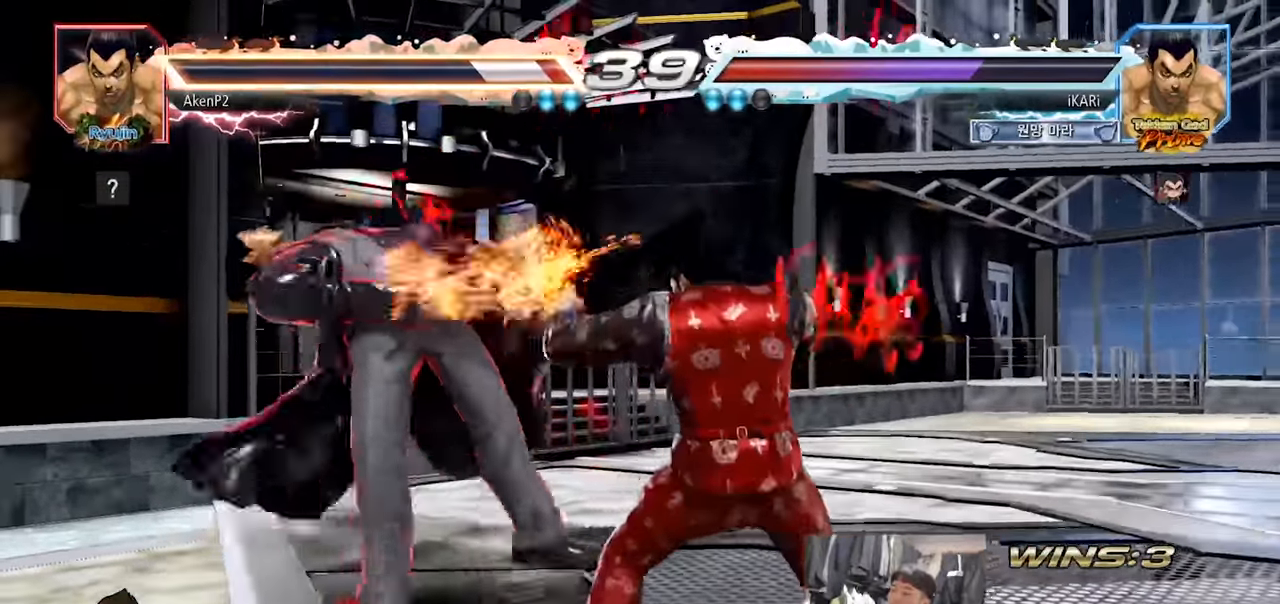
{"dt_ms": 501, "buttons": [], "left_stick": "center", "events": [[17, "left_stick", "left"], [67, "left_stick", "center"], [184, "left_stick", "left"], [250, "left_stick", "center"], [267, "SQUARE", "down"], [334, "SQUARE", "up"]]}
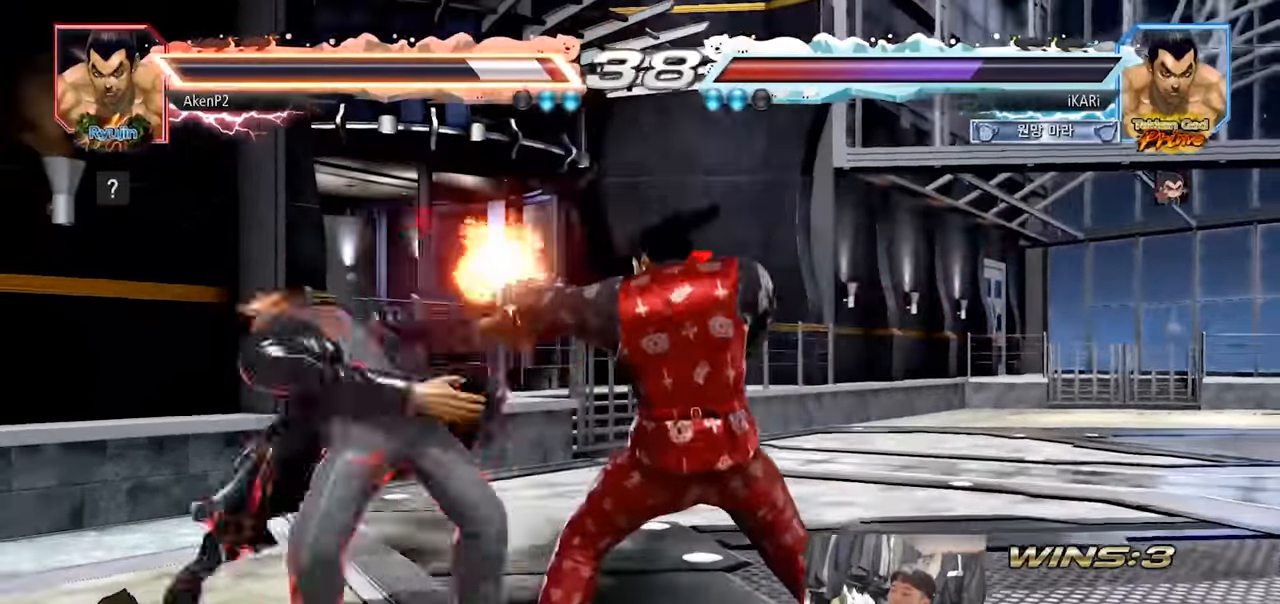
{"dt_ms": 500, "buttons": [], "left_stick": "center", "events": [[66, "left_stick", "left"], [116, "left_stick", "center"], [217, "left_stick", "left"], [333, "SQUARE", "down"], [367, "left_stick", "center"], [400, "SQUARE", "up"]]}
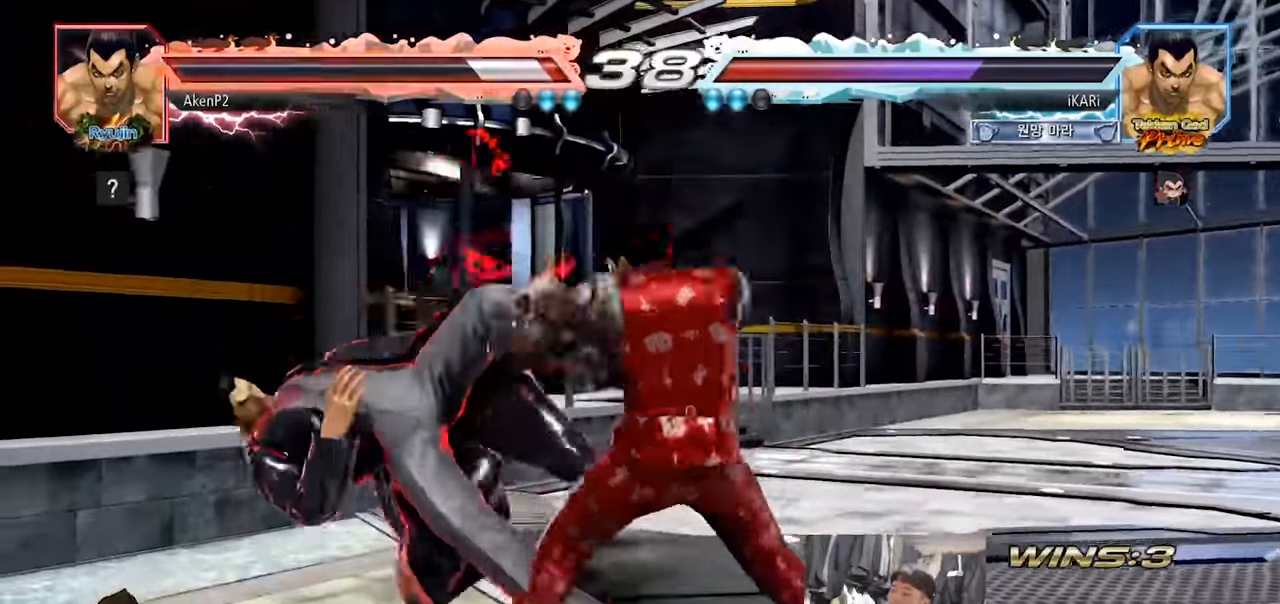
{"dt_ms": 501, "buttons": [], "left_stick": "center", "events": [[151, "left_stick", "left"], [201, "left_stick", "center"], [318, "left_stick", "left"], [434, "left_stick", "down"], [501, "left_stick", "center"]]}
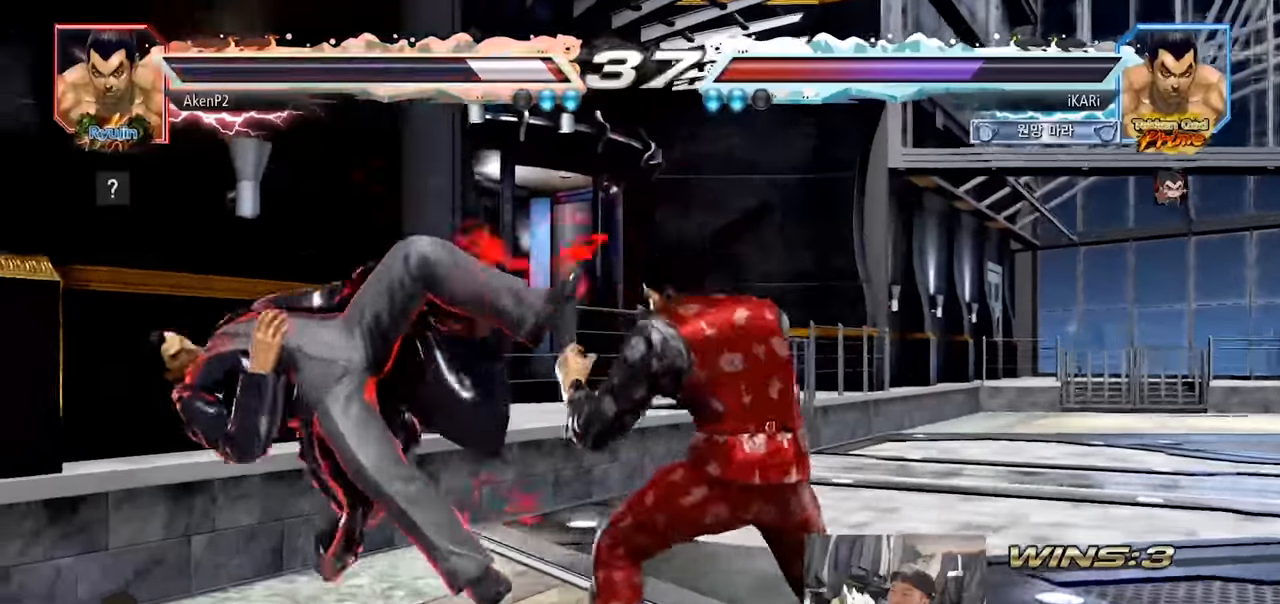
{"dt_ms": 501, "buttons": [], "left_stick": "center", "events": []}
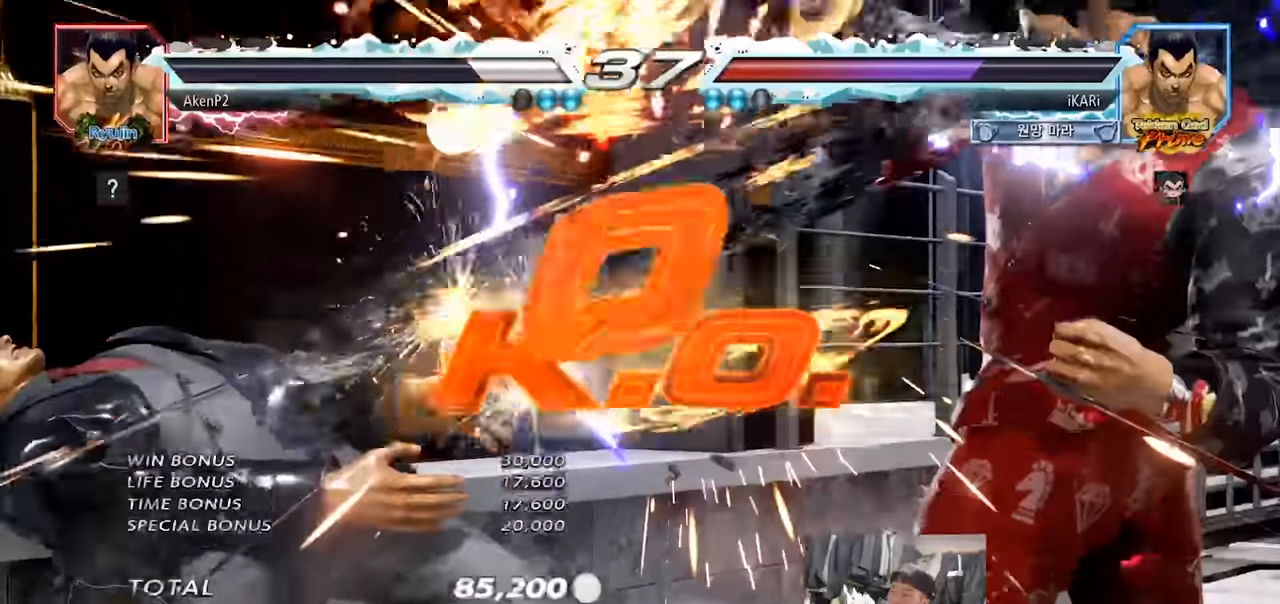
{"dt_ms": 500, "buttons": [], "left_stick": "center", "events": []}
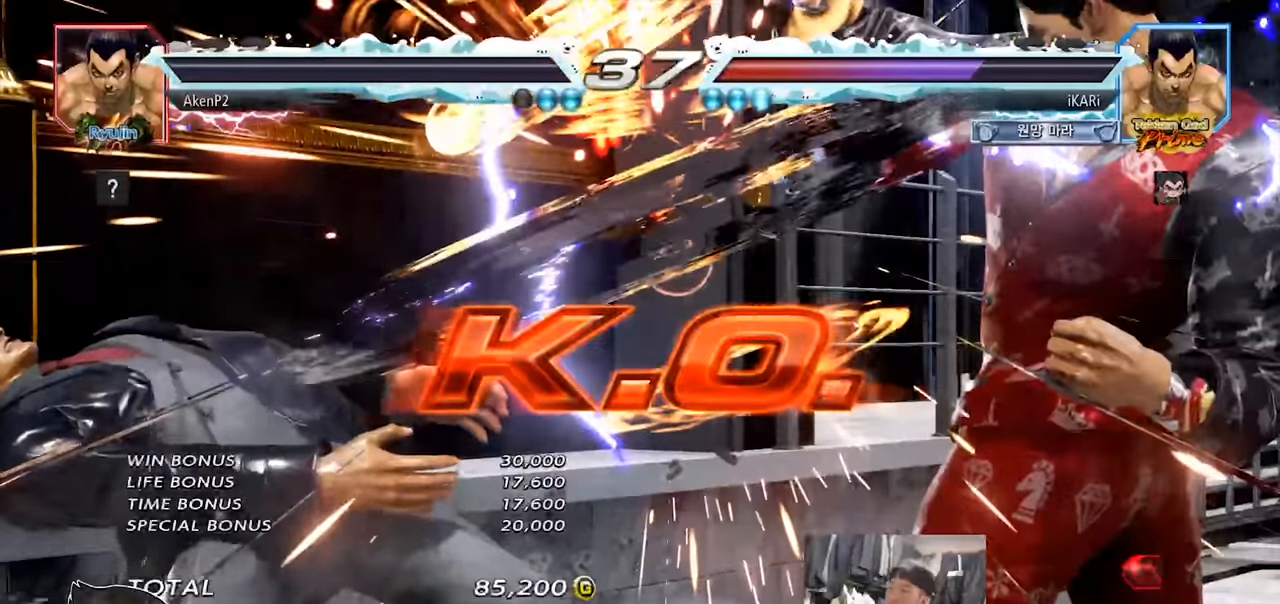
{"dt_ms": 501, "buttons": [], "left_stick": "center", "events": []}
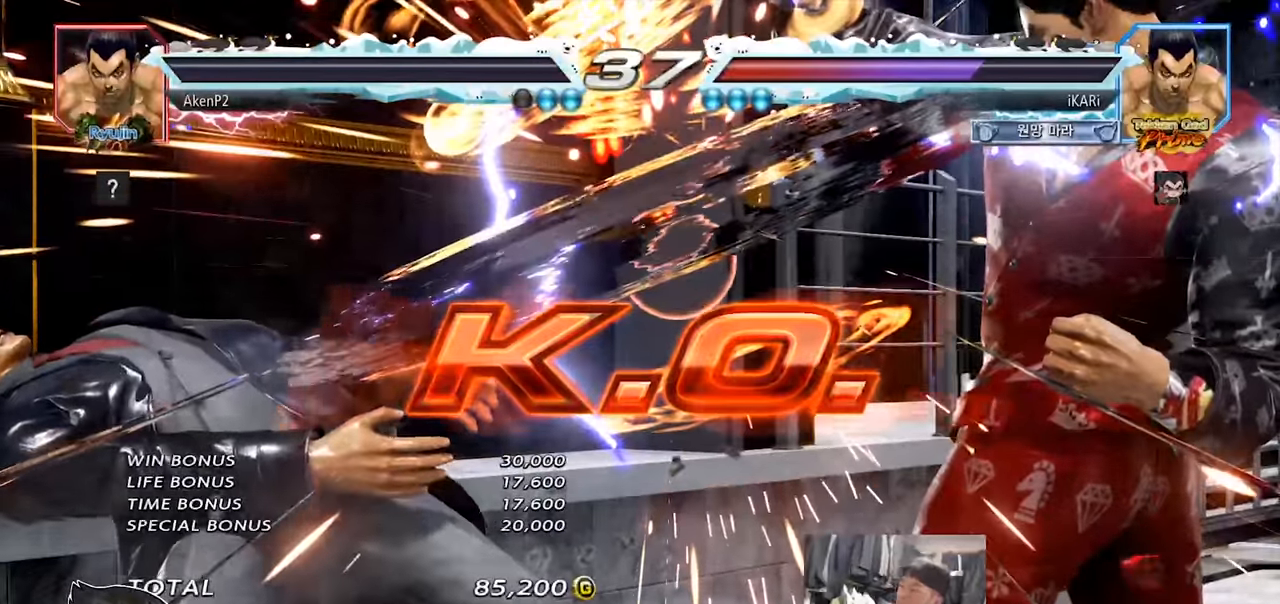
{"dt_ms": 500, "buttons": [], "left_stick": "center", "events": []}
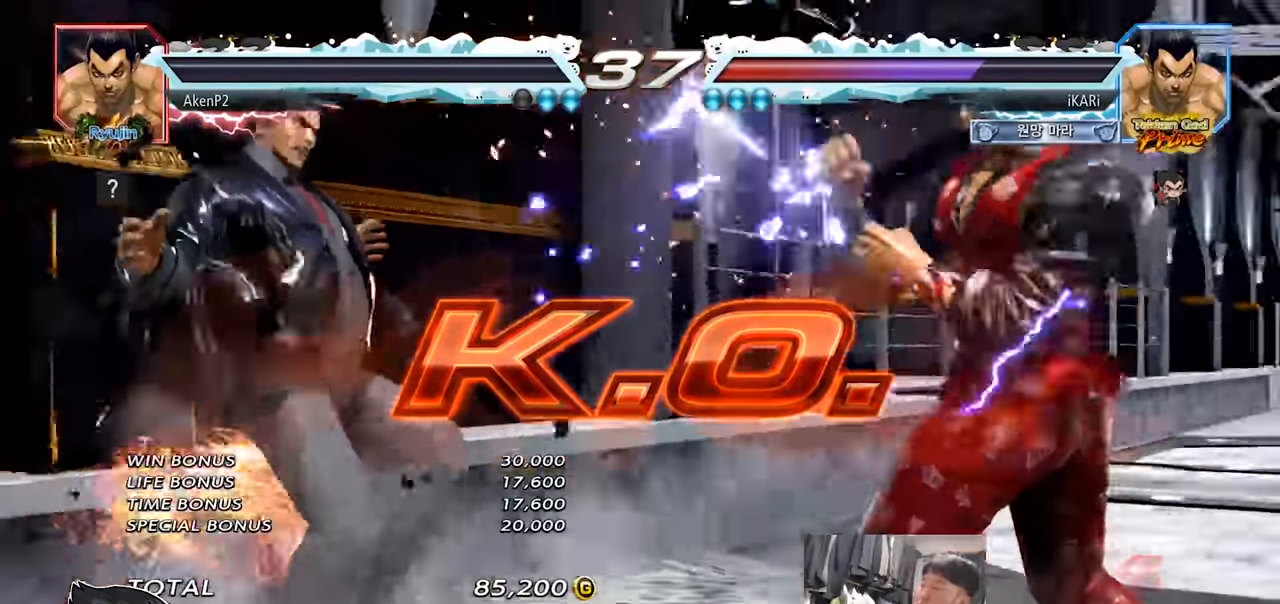
{"dt_ms": 501, "buttons": [], "left_stick": "down", "events": [[317, "left_stick", "down"]]}
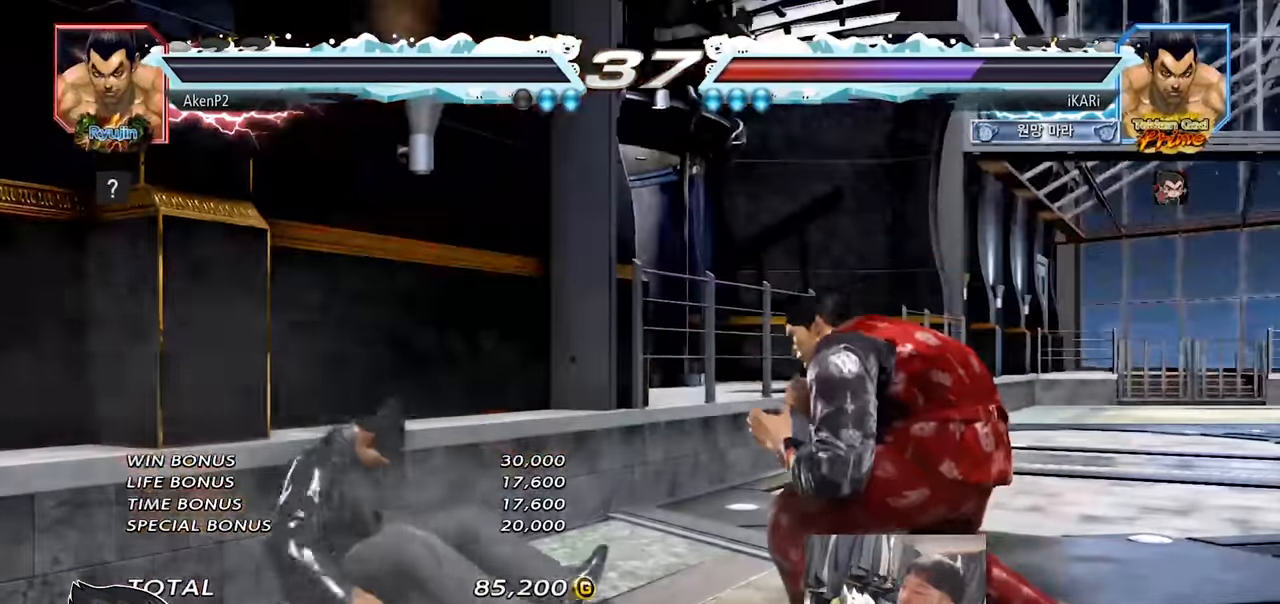
{"dt_ms": 500, "buttons": [], "left_stick": "center", "events": [[433, "left_stick", "center"]]}